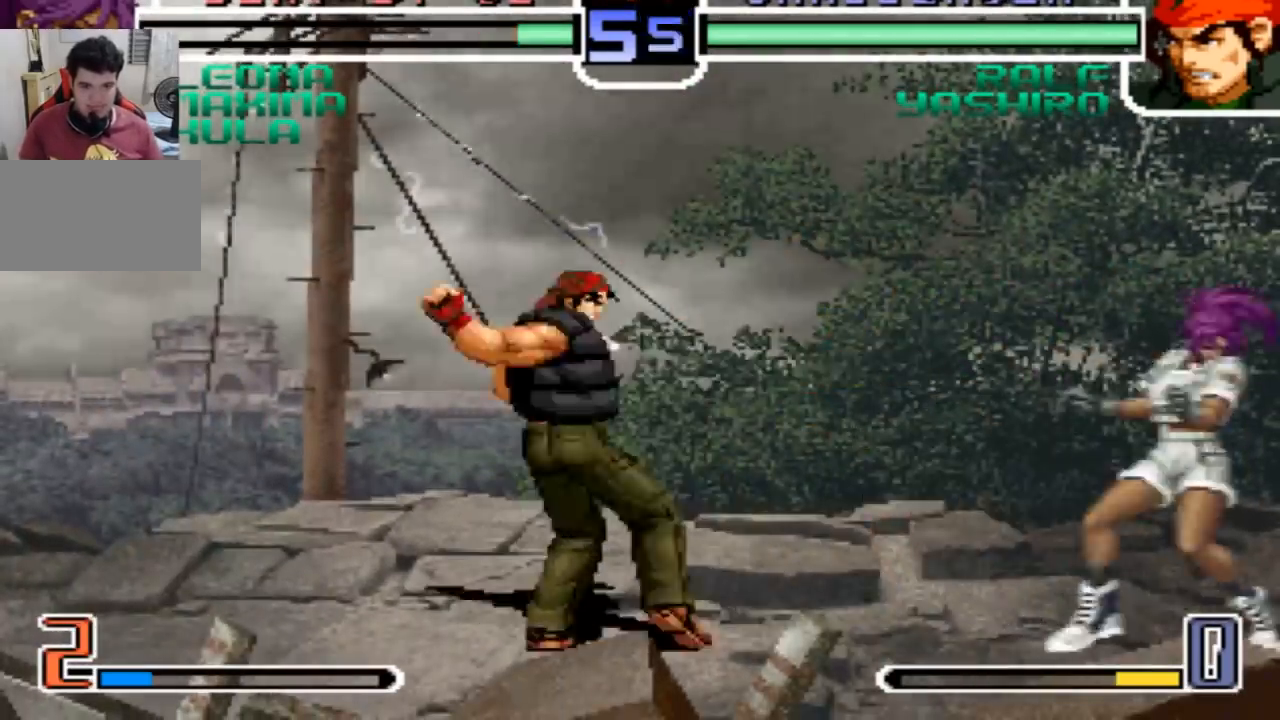
Gameplay with a controller (arcade stick); each line is a JSON object with the inputs held at the frame after it. "events" lists button and stick changes between this image and that frame as [ms after this image, input, new state], when the widget could be followed in between. Not read: L3 R3.
{"buttons": [], "left_stick": "down-right", "events": []}
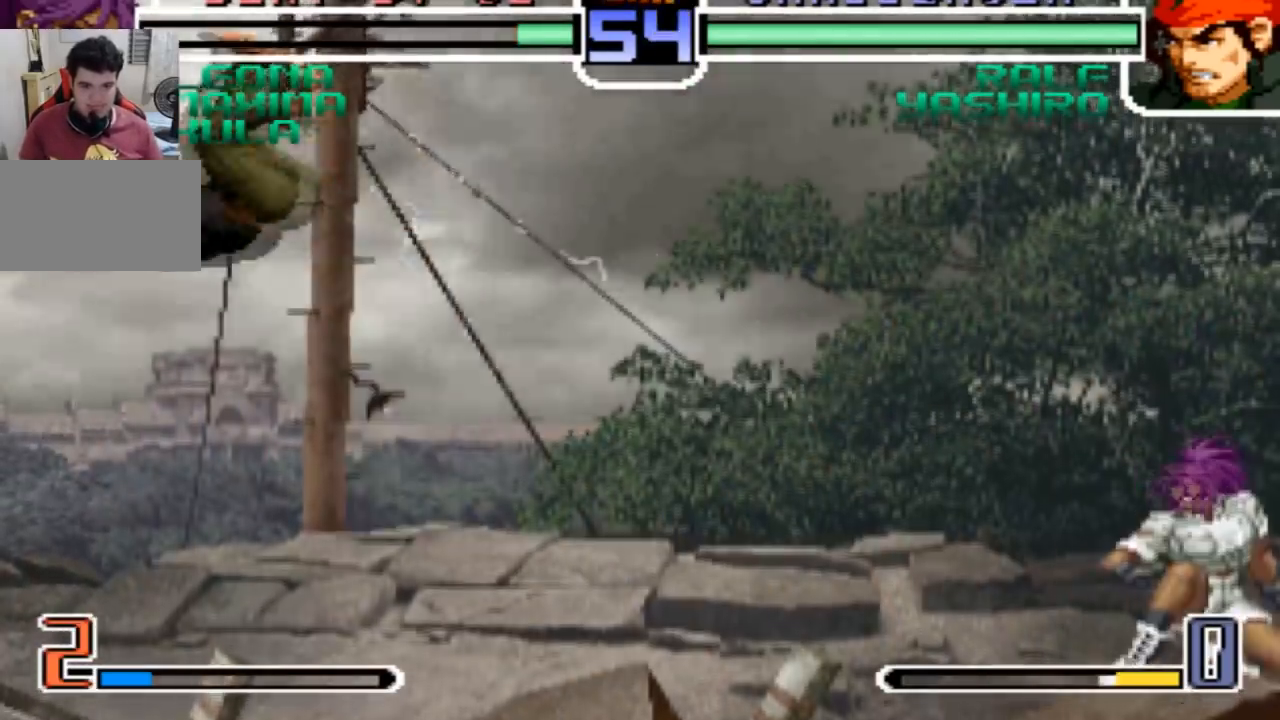
{"buttons": ["SQUARE"], "left_stick": "left", "events": [[434, "left_stick", "left"], [467, "SQUARE", "down"]]}
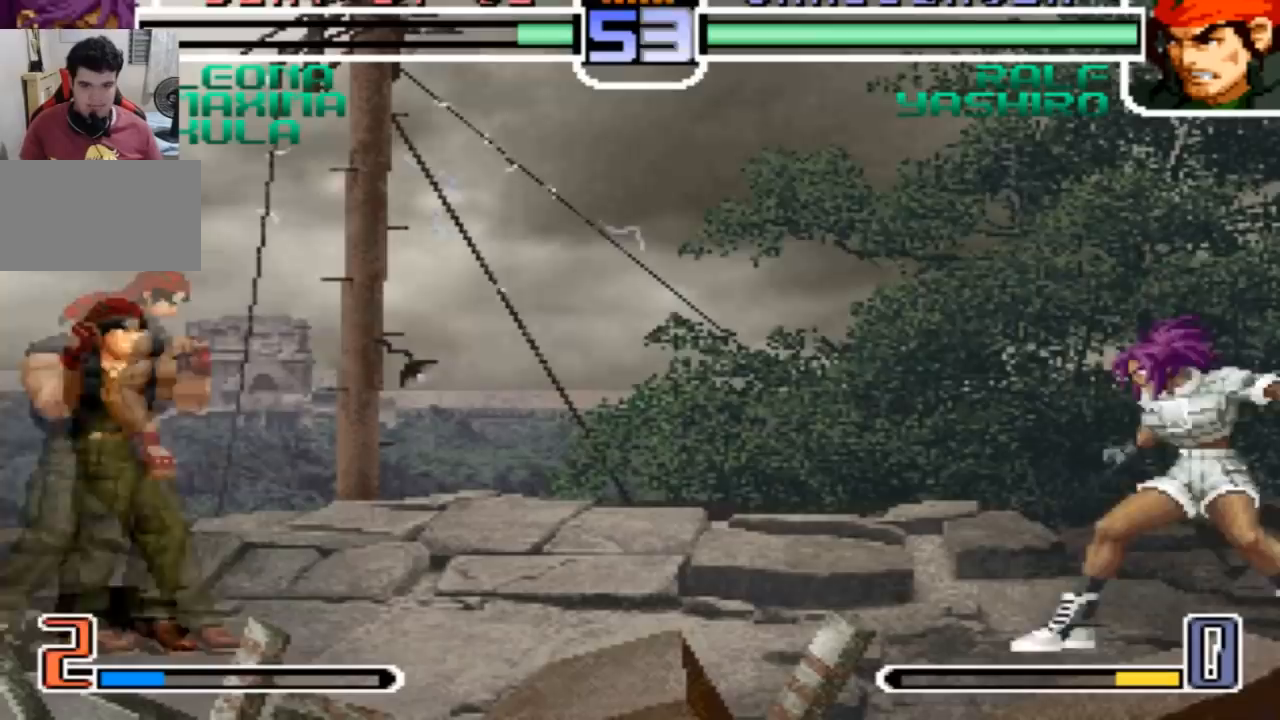
{"buttons": [], "left_stick": "down-right", "events": [[66, "SQUARE", "up"], [66, "left_stick", "down-right"]]}
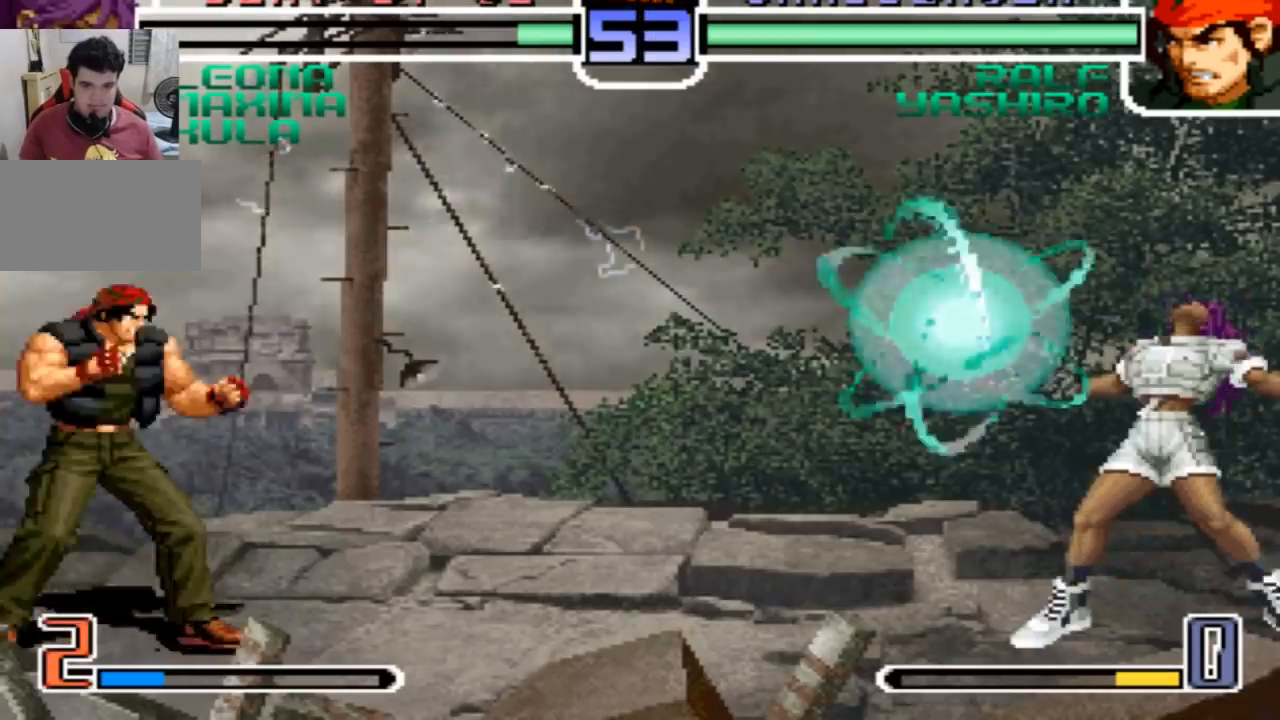
{"buttons": [], "left_stick": "down-right"}
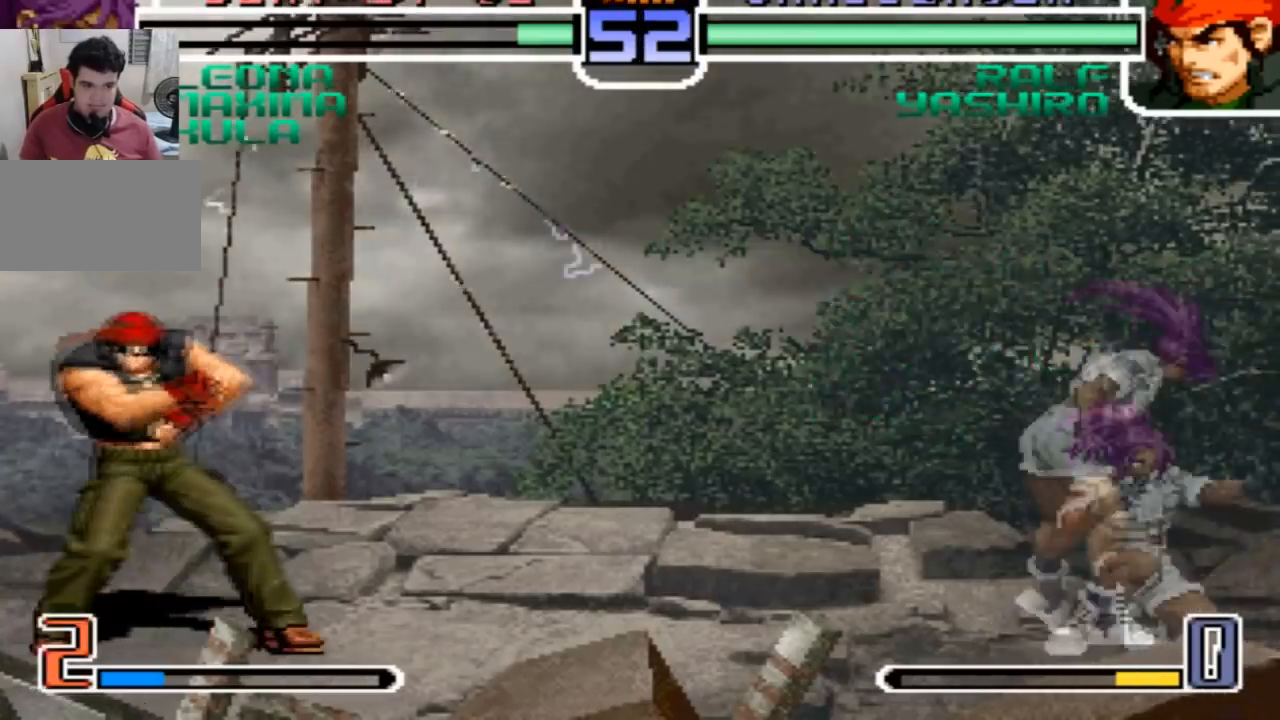
{"buttons": [], "left_stick": "down-right", "events": []}
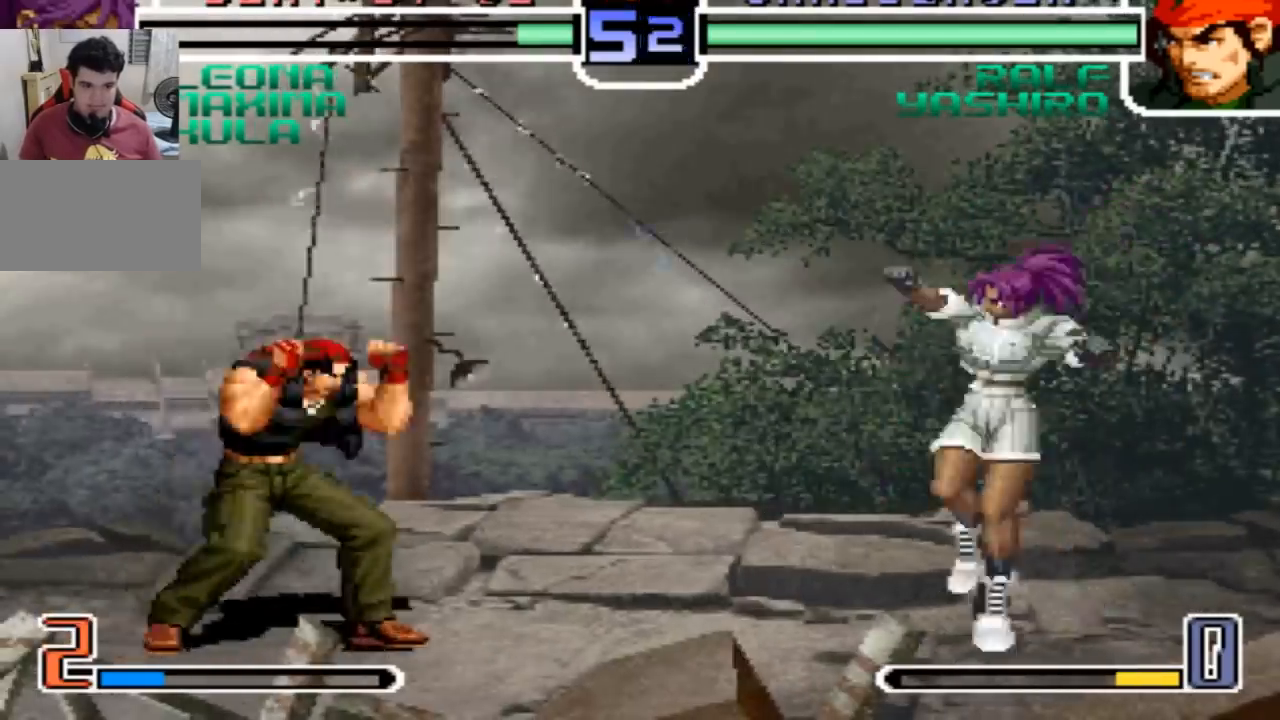
{"buttons": [], "left_stick": "down-right", "events": [[33, "left_stick", "center"], [134, "left_stick", "up-left"], [234, "left_stick", "down-right"], [334, "CROSS", "down"], [400, "CROSS", "up"]]}
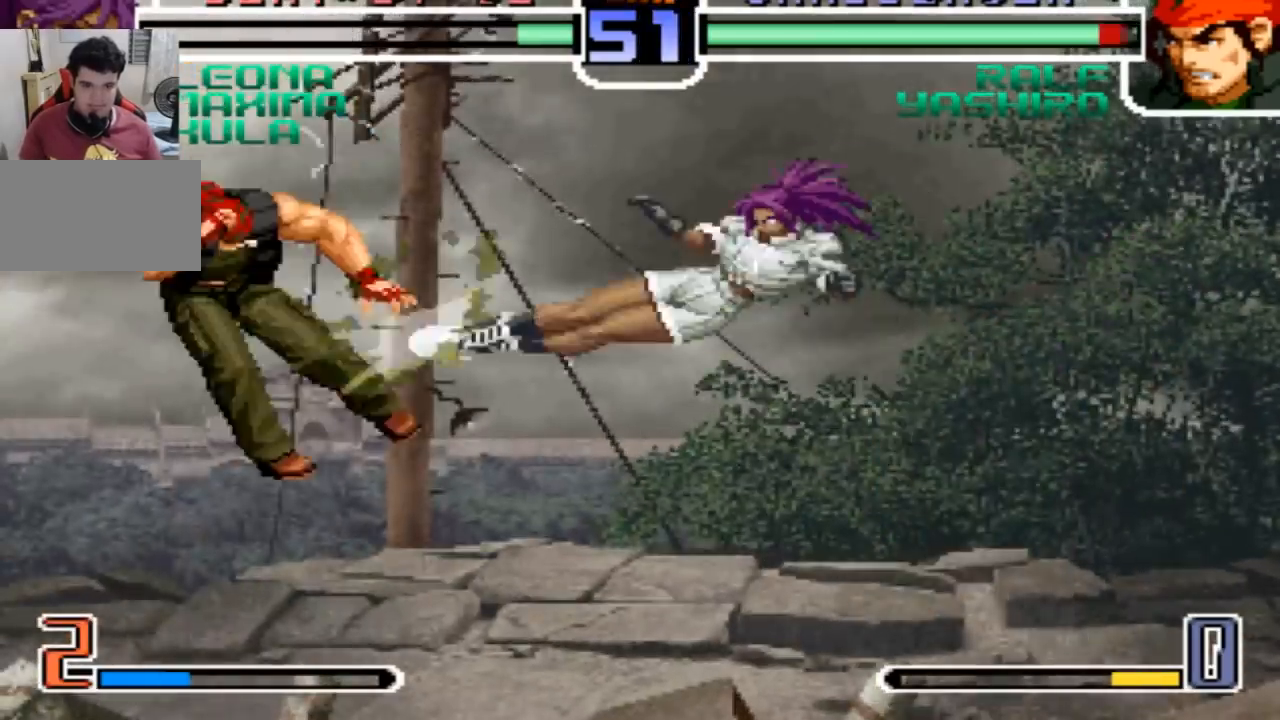
{"buttons": [], "left_stick": "left", "events": [[300, "left_stick", "left"]]}
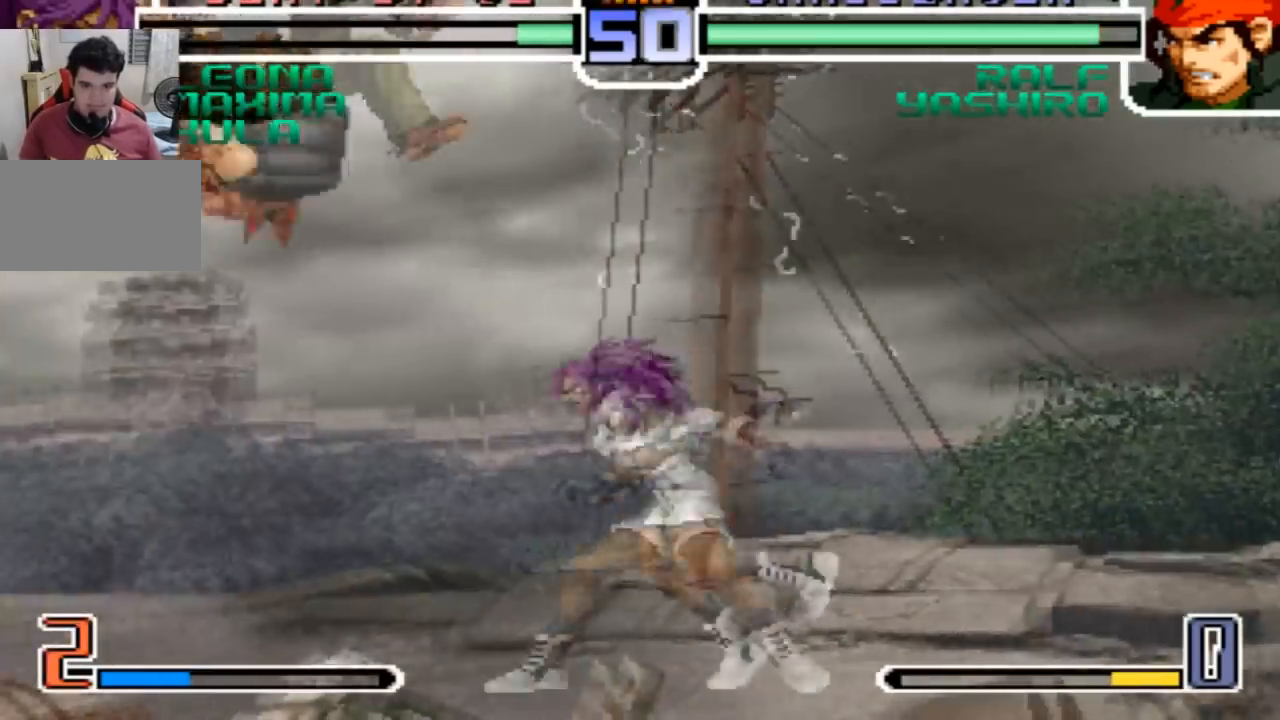
{"buttons": [], "left_stick": "left", "events": []}
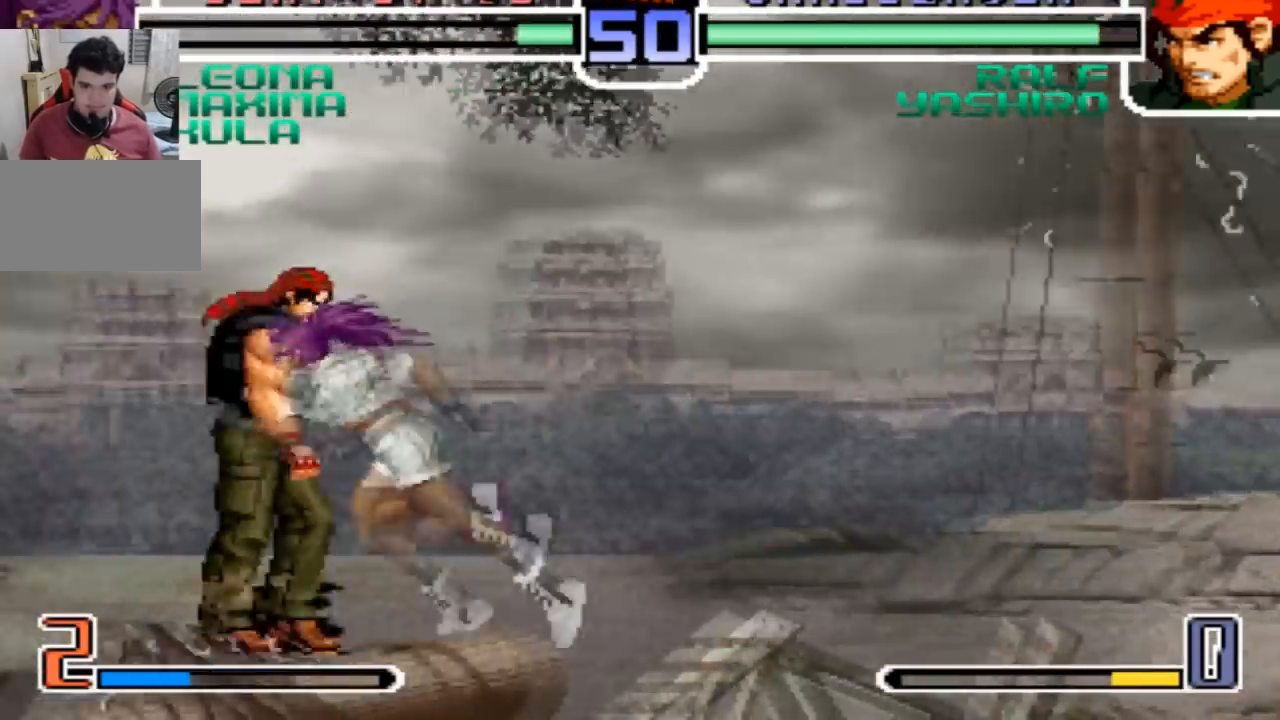
{"buttons": [], "left_stick": "left", "events": [[66, "CROSS", "down"], [200, "CROSS", "up"]]}